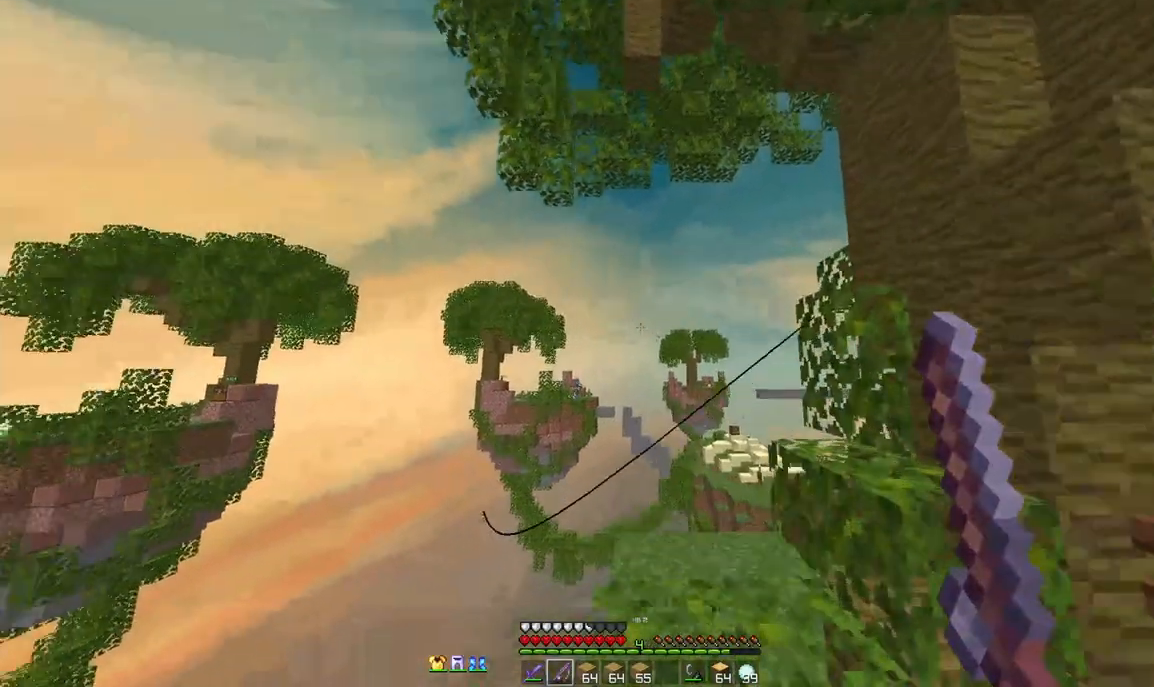
Gameplay with keyboard and mouse; each line is a JSON object with the keys and mouse buttons held at the frame after it. "events" lists presses ("down") and releases ("up") of "a", "d", "s", "space", "w", "mouse_left" and "mouse_right" between this image and that frame as [ms after this image, input, new state], when the widget could be followed in between. "mouse_left", "mouse_right" = the "left", "right" buttons of the "mouse" list. No other keys are recorded. Fast repeated clicks can show as one long hold. Mouse movement is not recorded.
{"keys": [], "mouse": [], "events": [[42, "space", "up"], [83, "d", "up"], [83, "mouse_right", "down"], [83, "w", "up"], [250, "mouse_right", "up"]]}
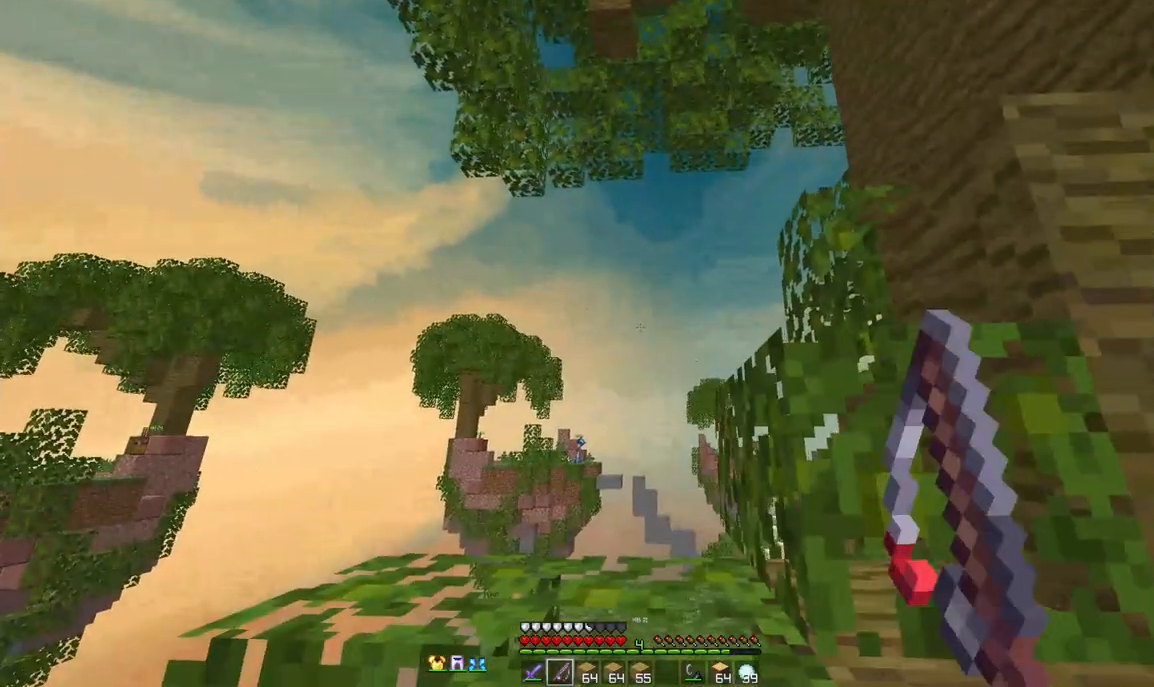
{"keys": ["space", "w"], "mouse": [], "events": [[333, "w", "down"], [375, "space", "down"]]}
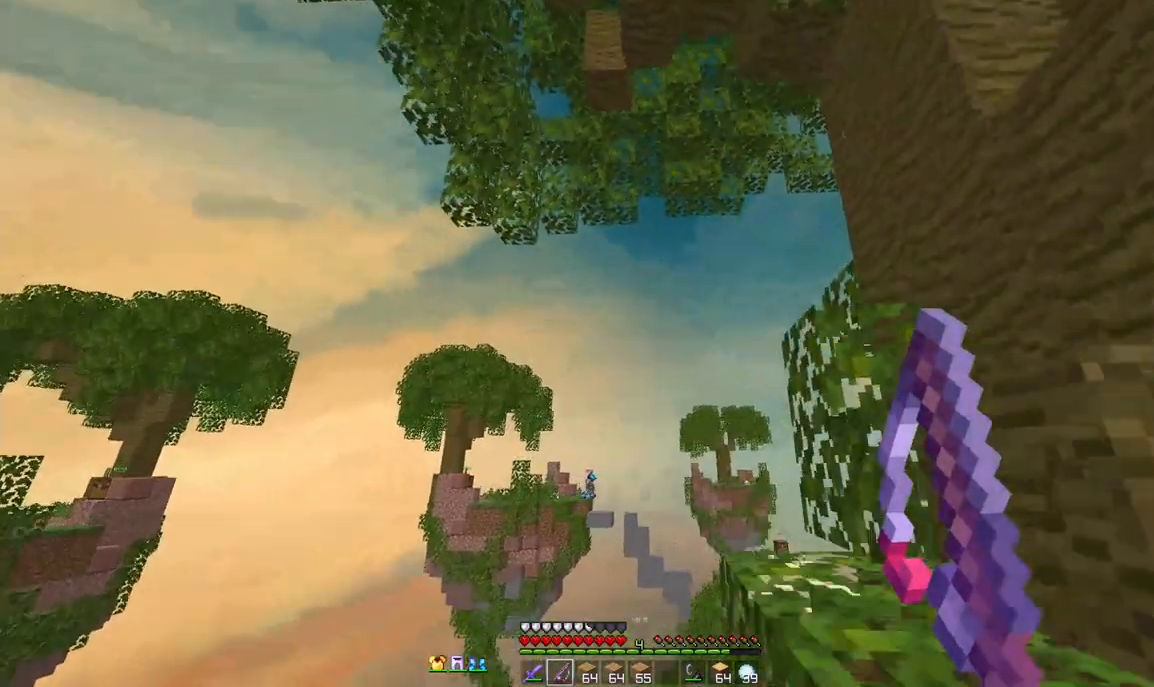
{"keys": ["w"], "mouse": [], "events": [[83, "space", "up"], [167, "a", "down"], [333, "mouse_right", "down"], [375, "a", "up"], [500, "mouse_right", "up"]]}
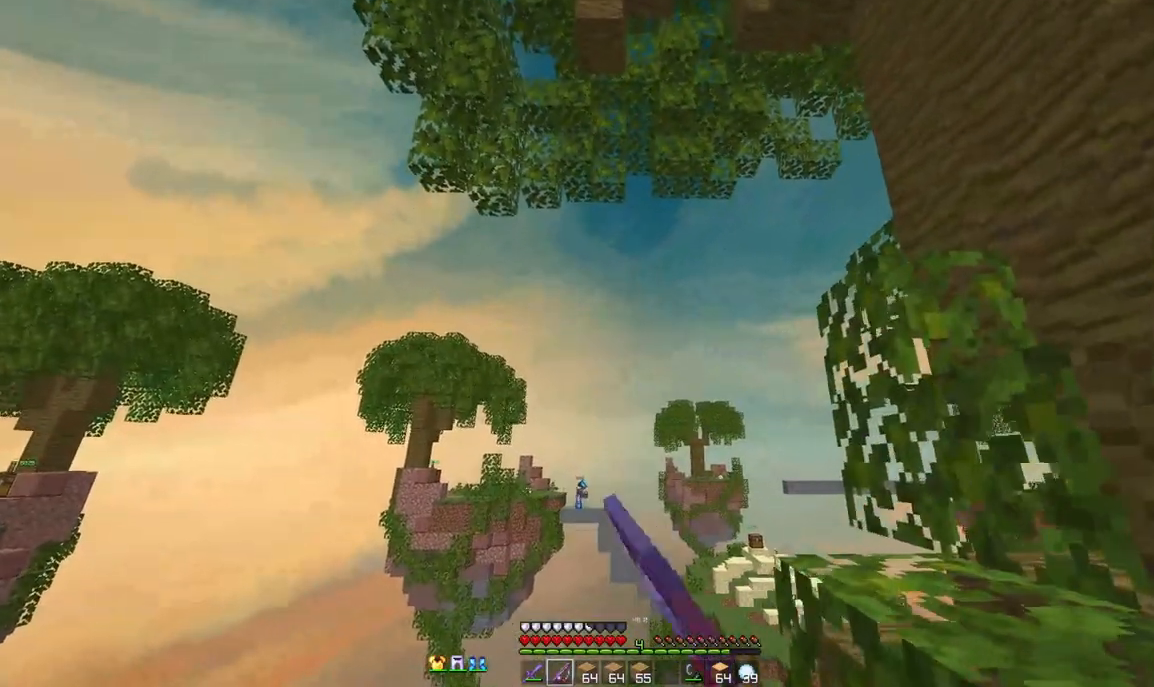
{"keys": ["w"], "mouse": [], "events": []}
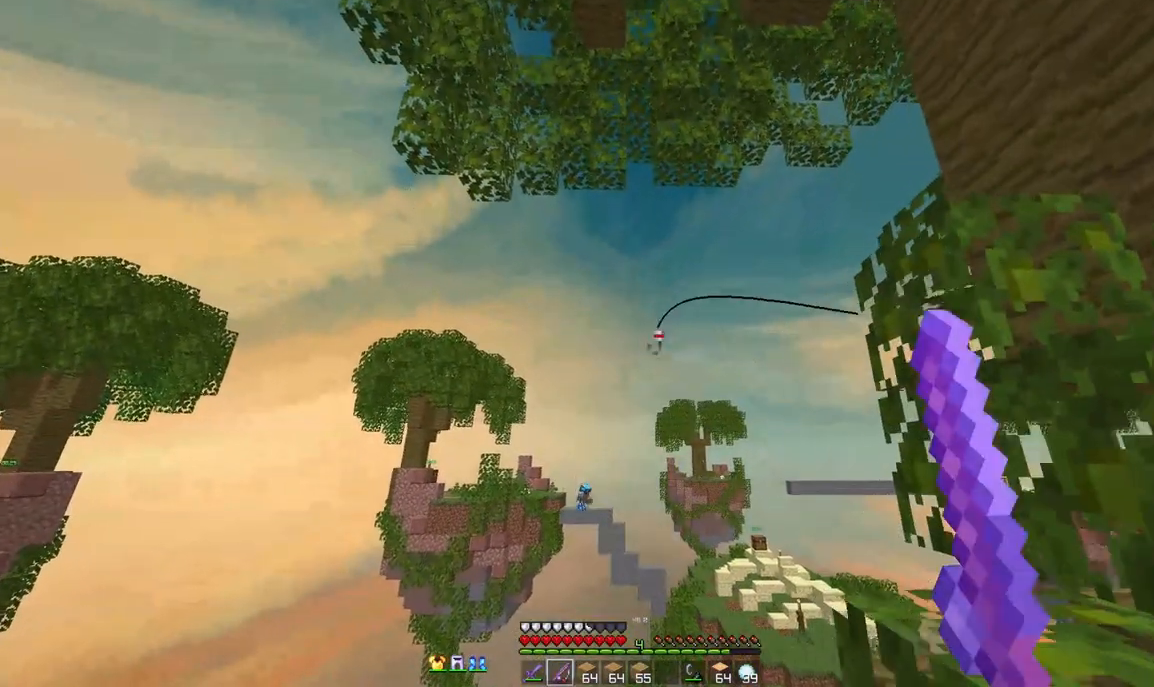
{"keys": ["w"], "mouse": [], "events": []}
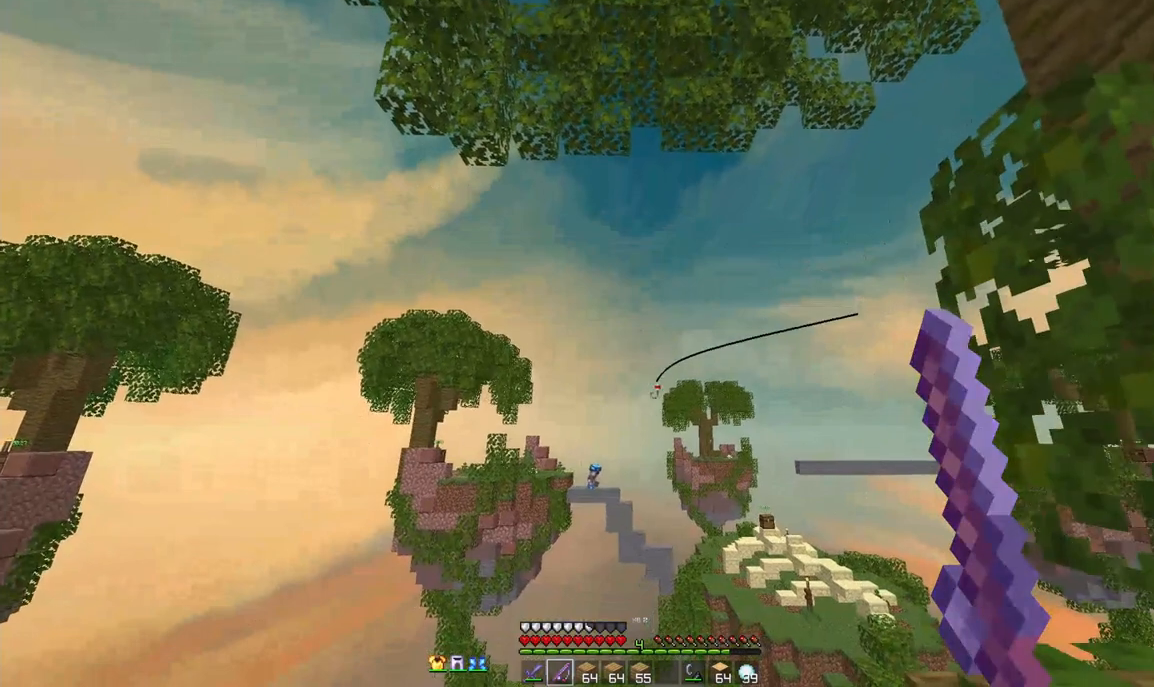
{"keys": [], "mouse": [], "events": [[42, "w", "up"]]}
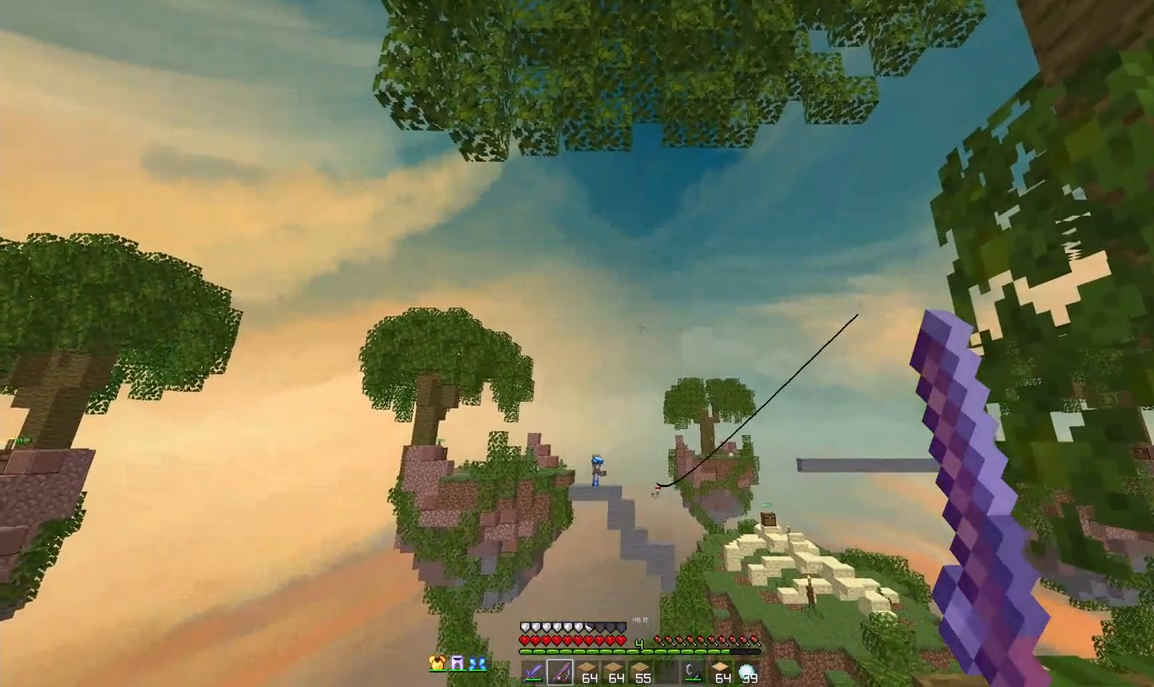
{"keys": [], "mouse": [], "events": []}
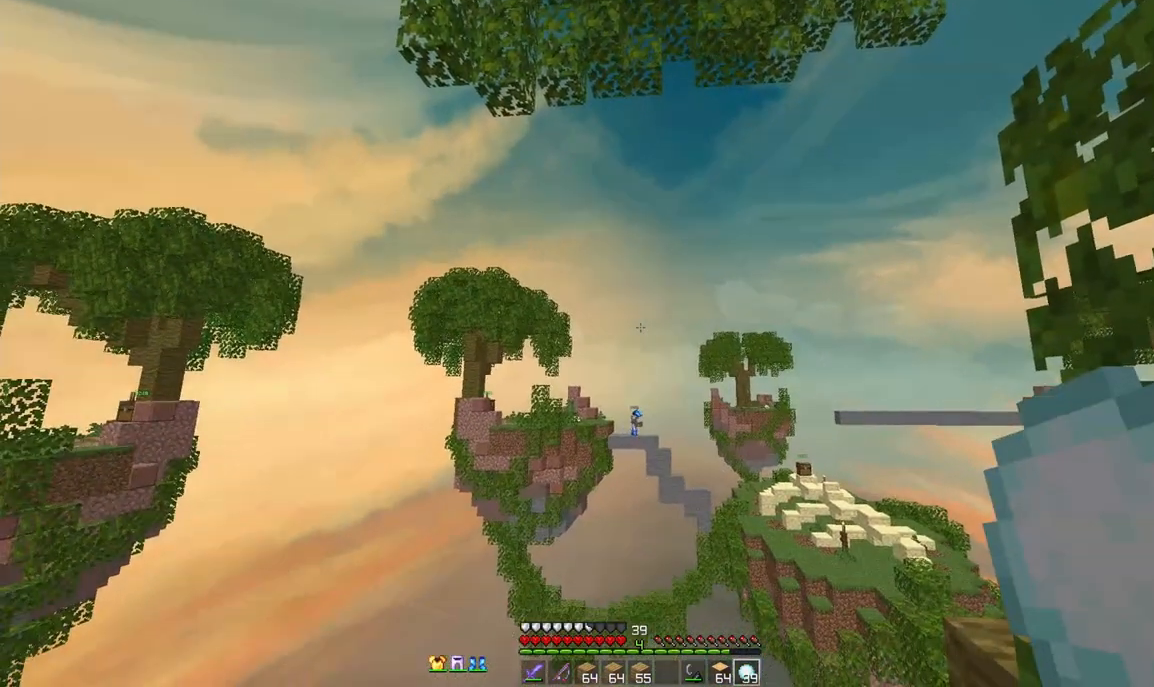
{"keys": [], "mouse": [], "events": []}
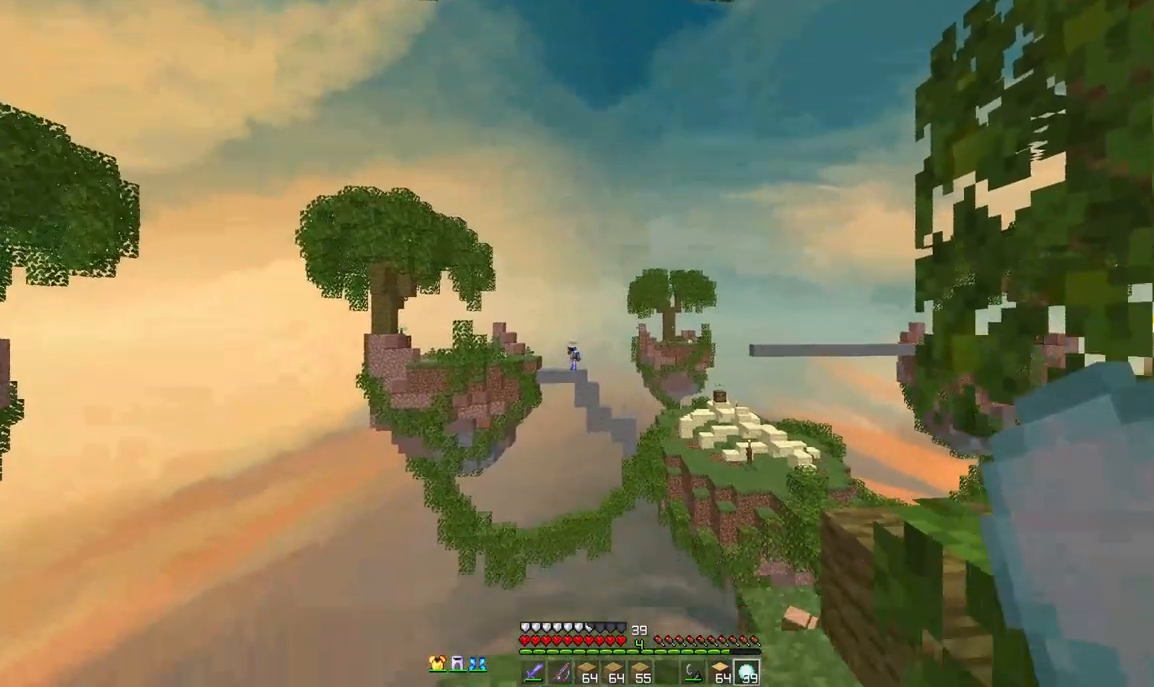
{"keys": [], "mouse": [], "events": []}
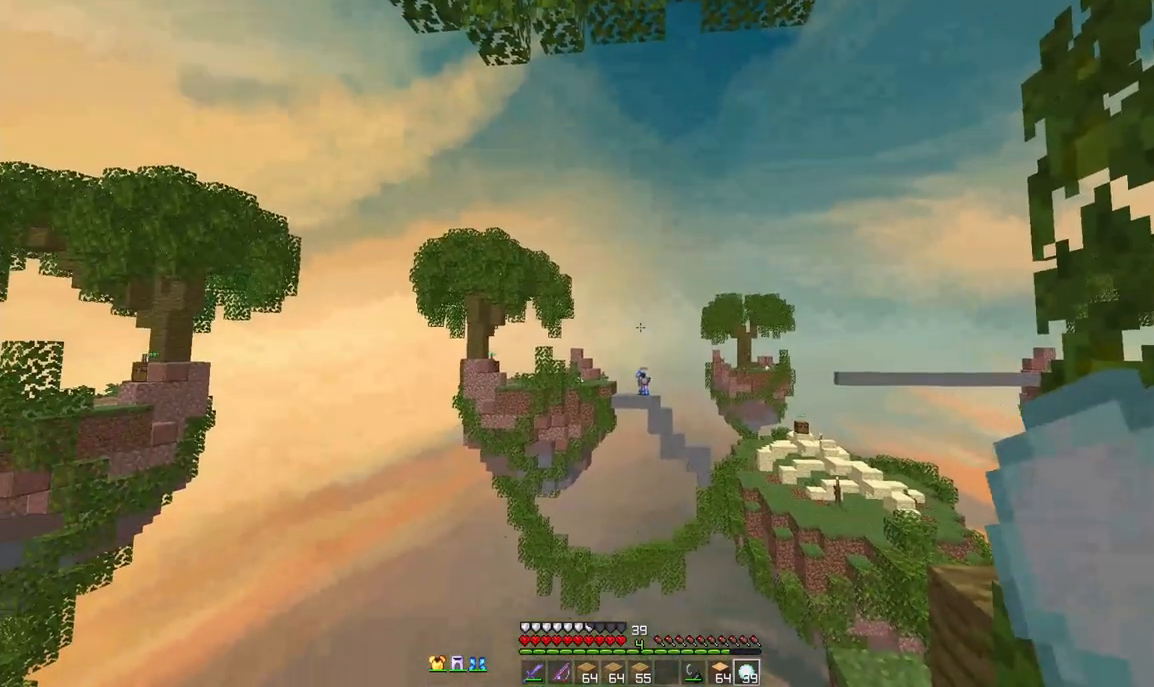
{"keys": [], "mouse": [], "events": [[42, "mouse_right", "down"], [167, "mouse_right", "up"]]}
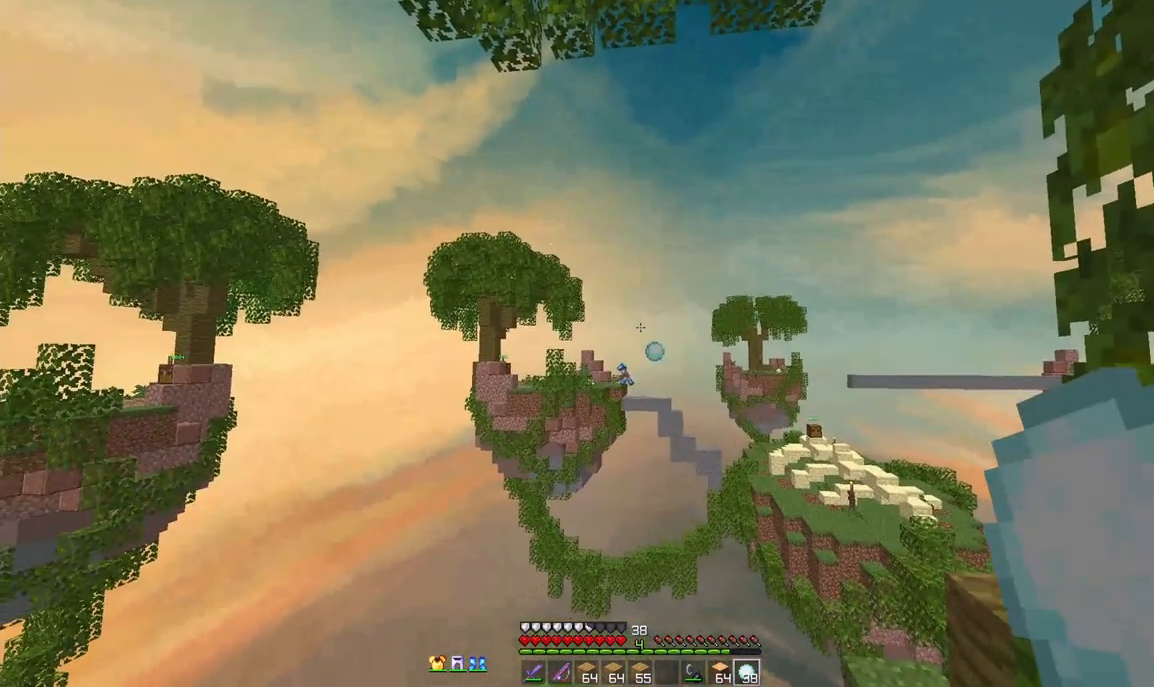
{"keys": [], "mouse": [], "events": []}
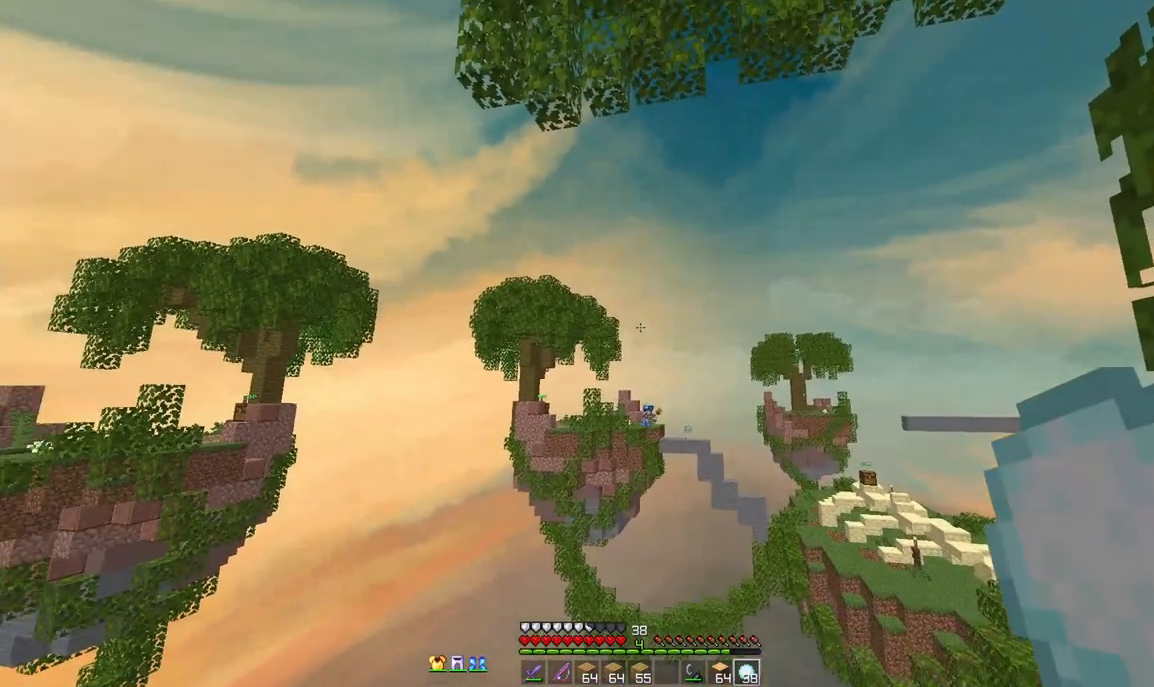
{"keys": [], "mouse": [], "events": []}
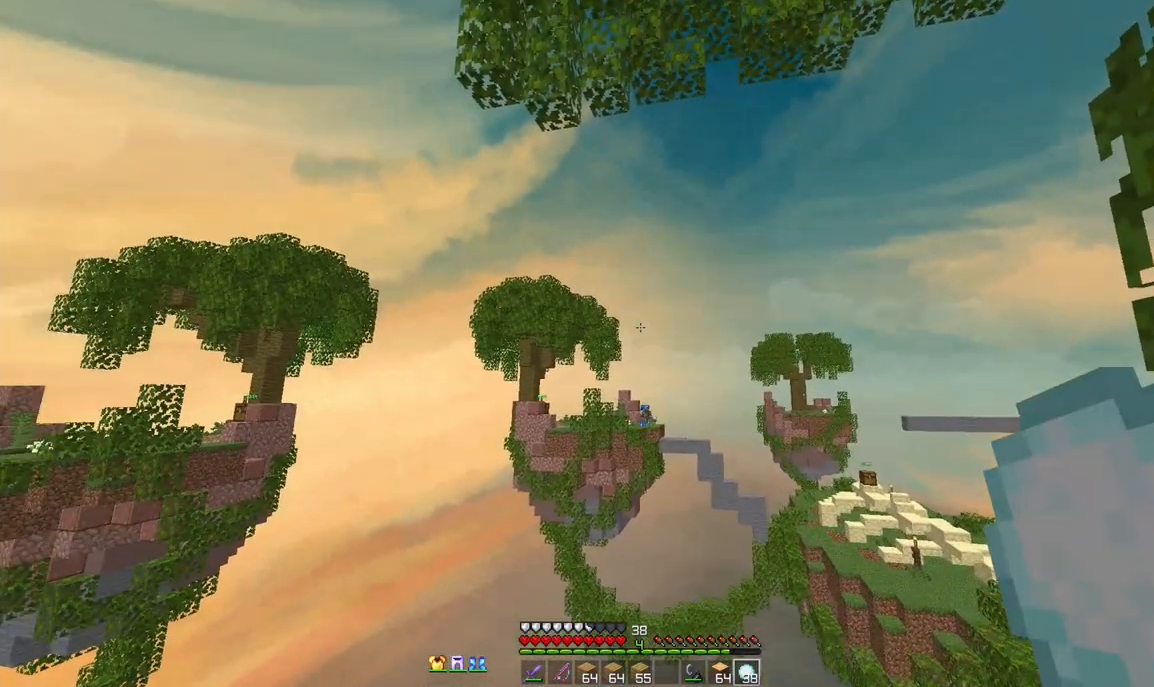
{"keys": [], "mouse": [], "events": [[333, "mouse_right", "down"], [417, "mouse_right", "up"]]}
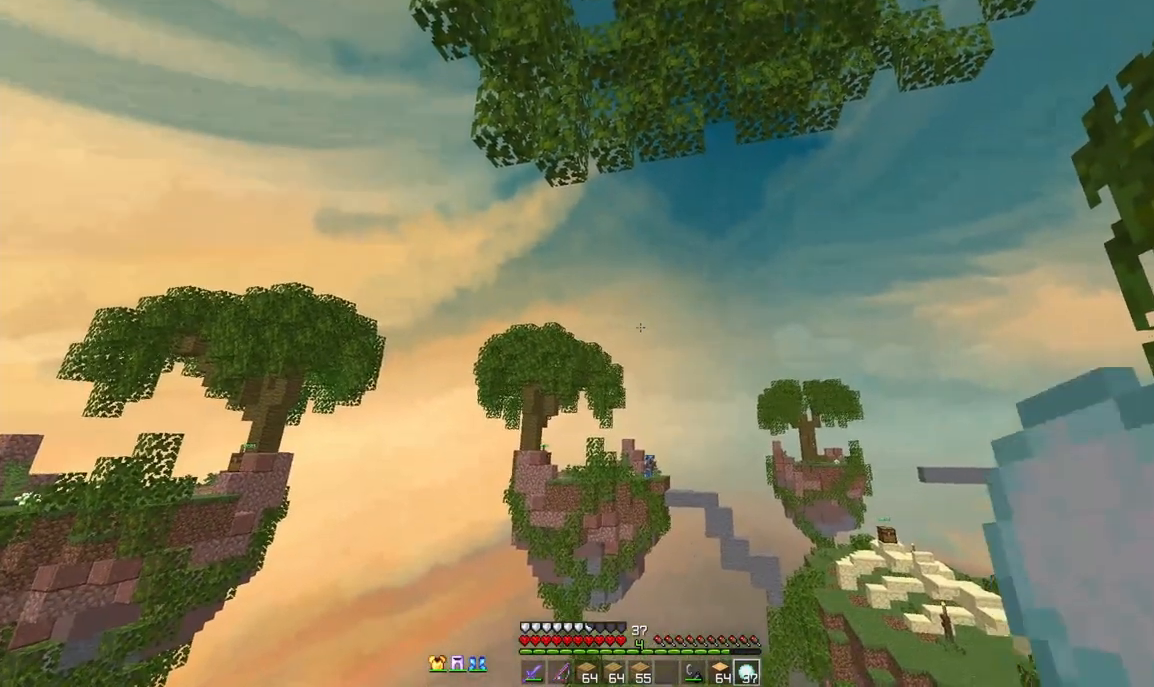
{"keys": [], "mouse": [], "events": []}
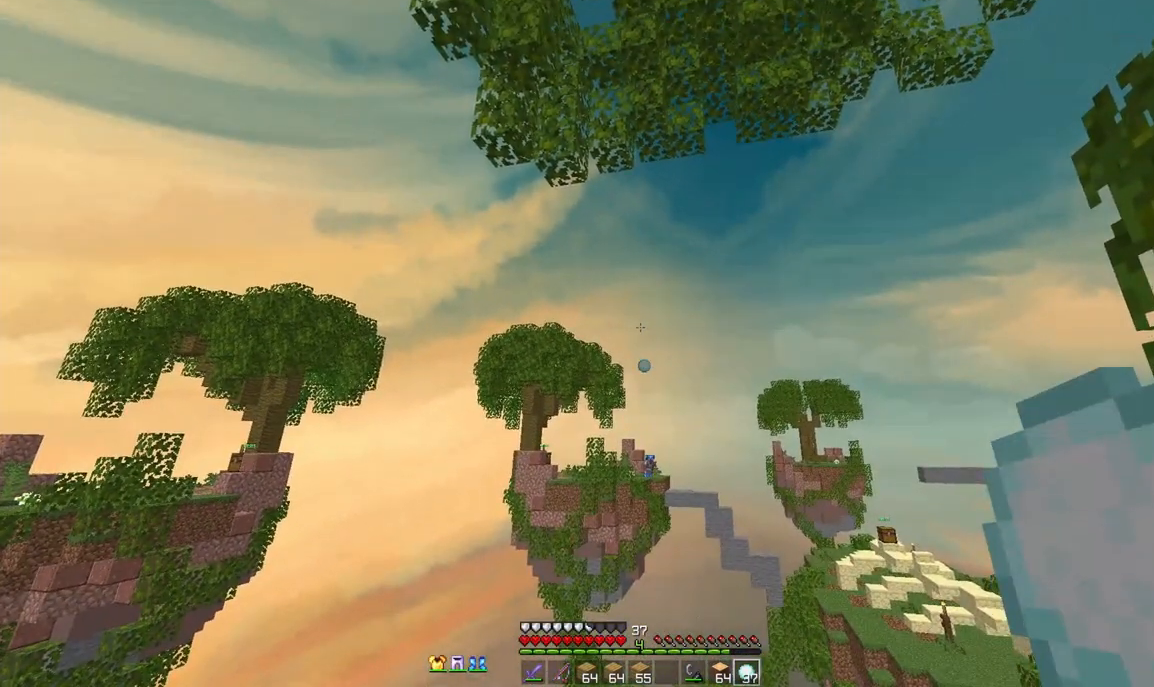
{"keys": [], "mouse": [], "events": []}
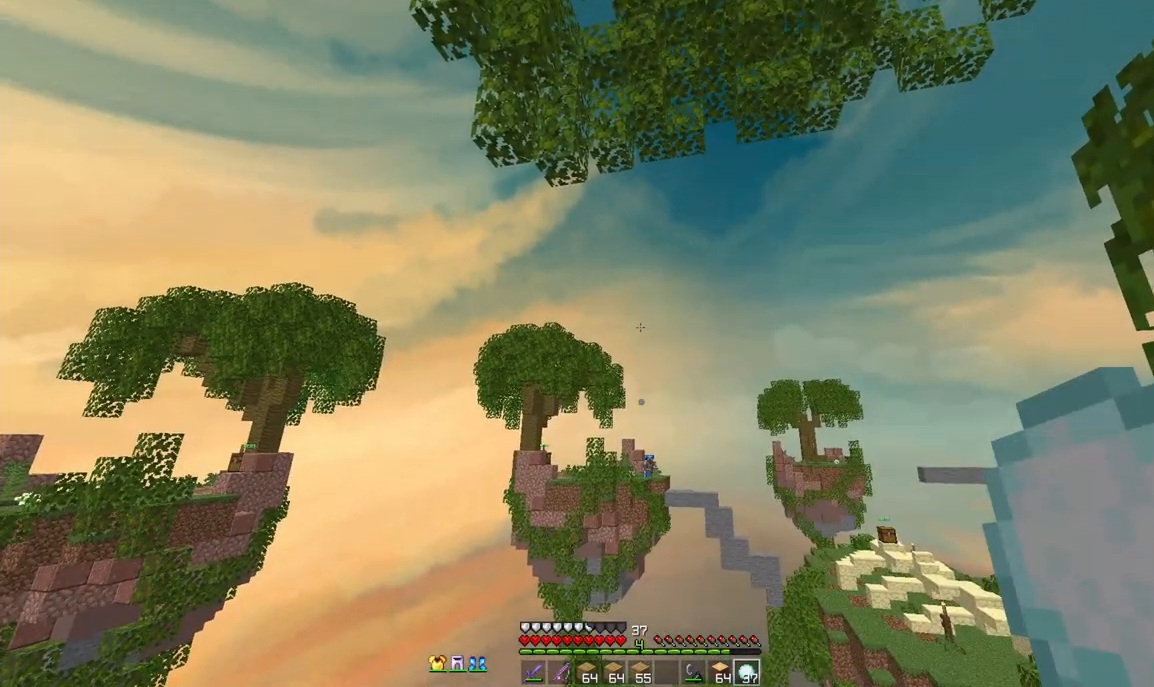
{"keys": [], "mouse": [], "events": []}
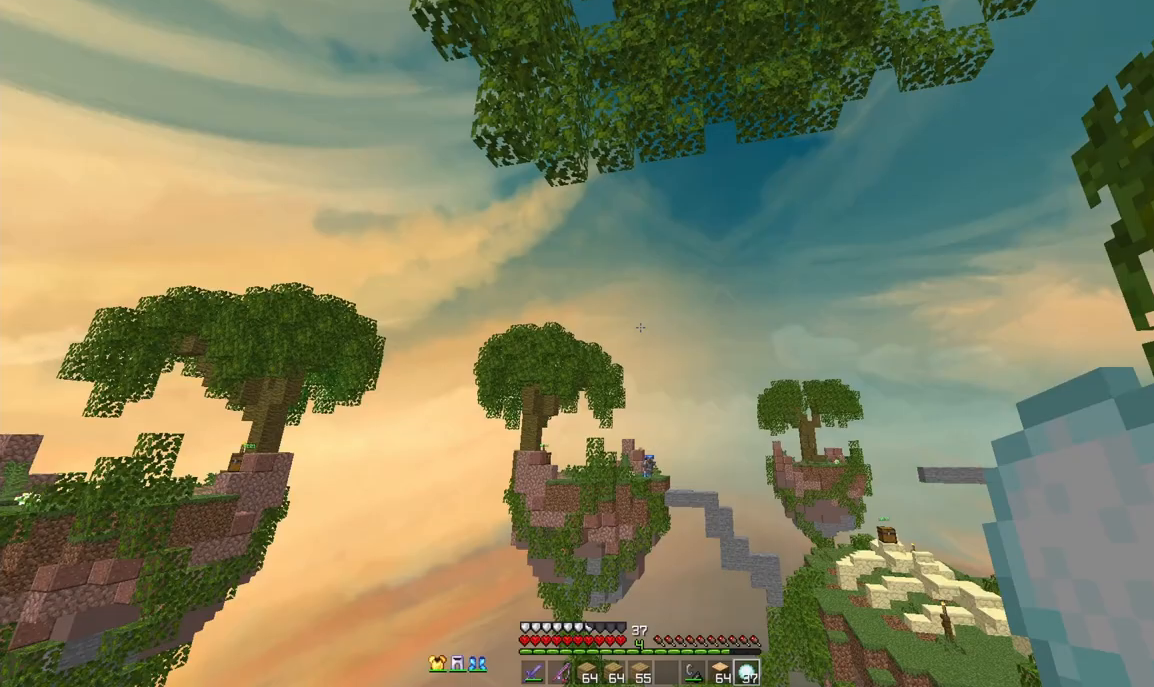
{"keys": [], "mouse": [], "events": []}
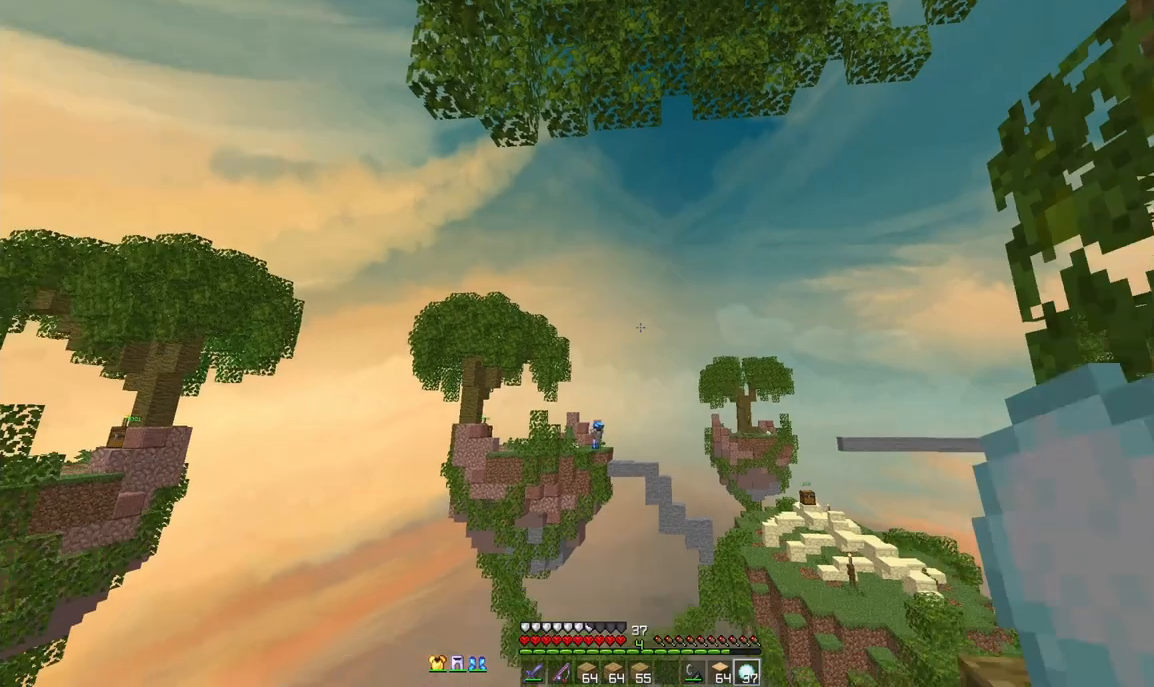
{"keys": ["w"], "mouse": [], "events": [[208, "w", "down"]]}
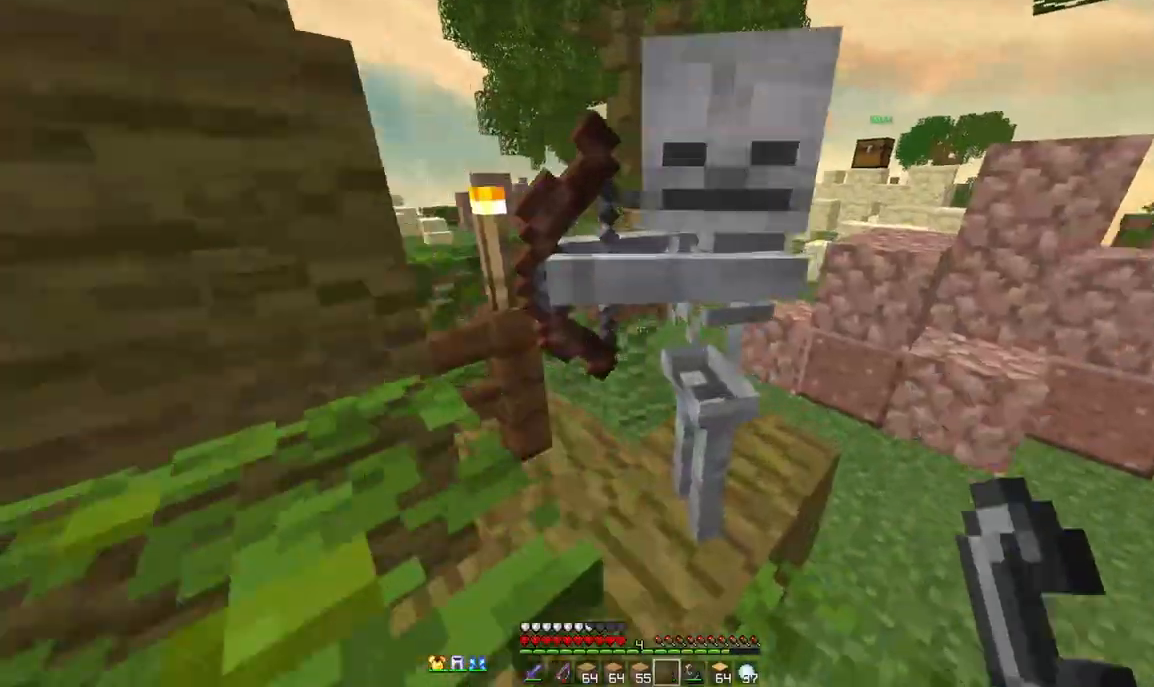
{"keys": ["w"], "mouse": [], "events": []}
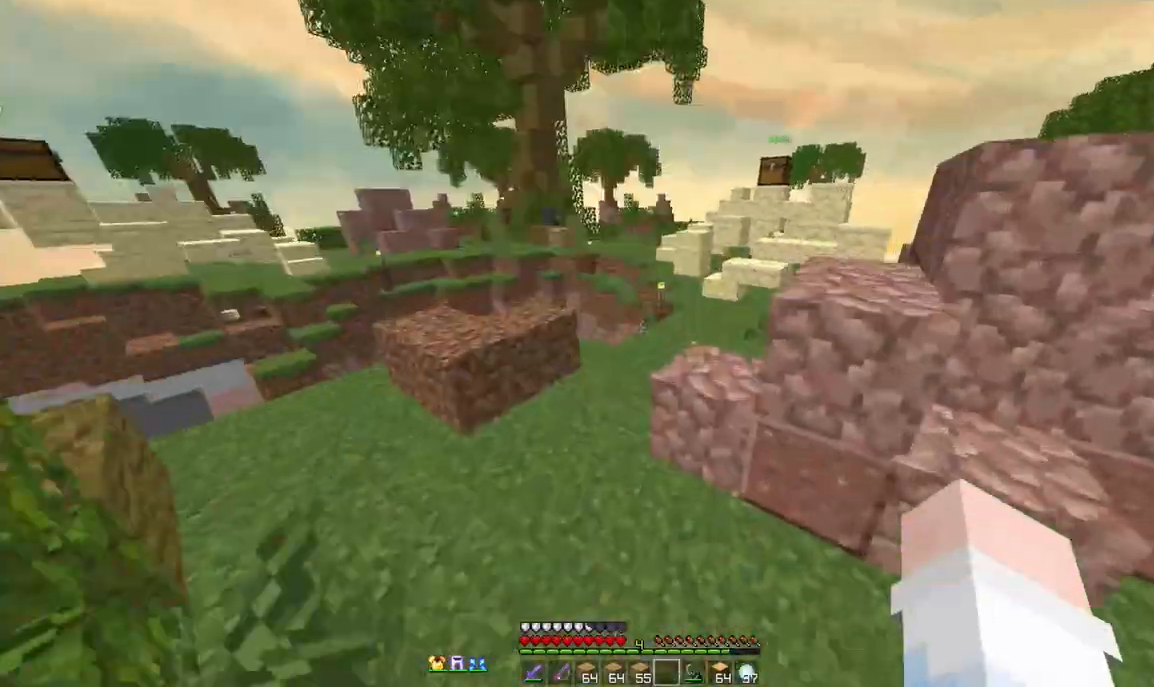
{"keys": ["space", "w"], "mouse": [], "events": [[417, "space", "down"]]}
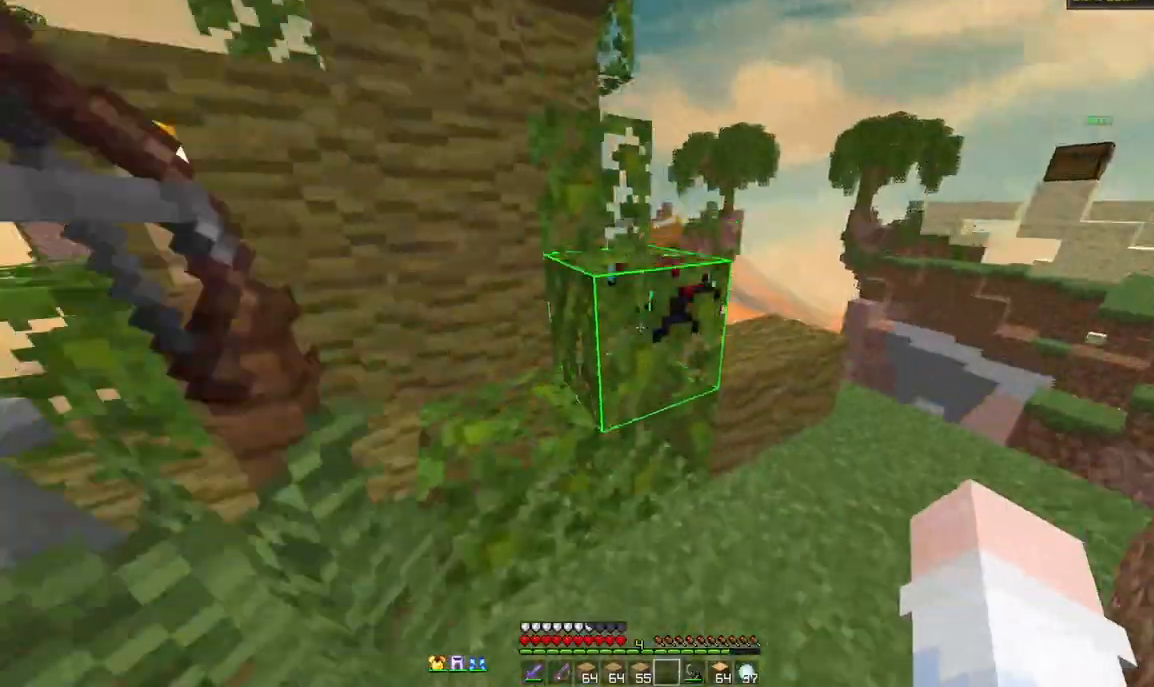
{"keys": ["d", "space", "w"], "mouse": [], "events": [[167, "d", "down"], [250, "mouse_right", "down"], [292, "mouse_right", "up"]]}